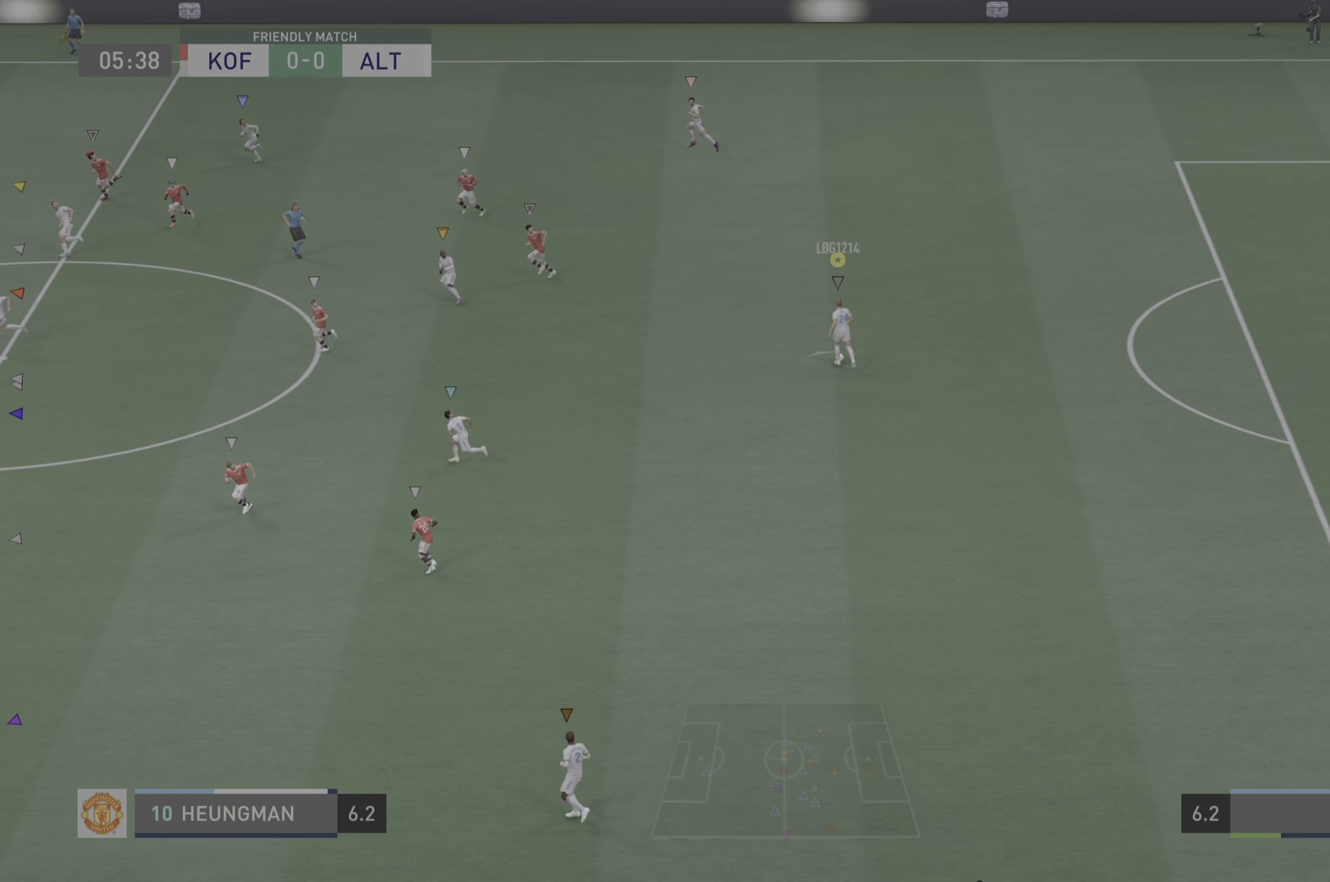
Gameplay with a controller (PlayStation layout); each line is a JSON object with the inputs held at the frame after it. "events" lists button and stick changes between this image and that frame as [ms after this image, input, new state], when the widget could be followed in between. Not read: L3.
{"buttons": [], "left_stick": "left", "right_stick": "center", "events": [[67, "left_stick", "left"]]}
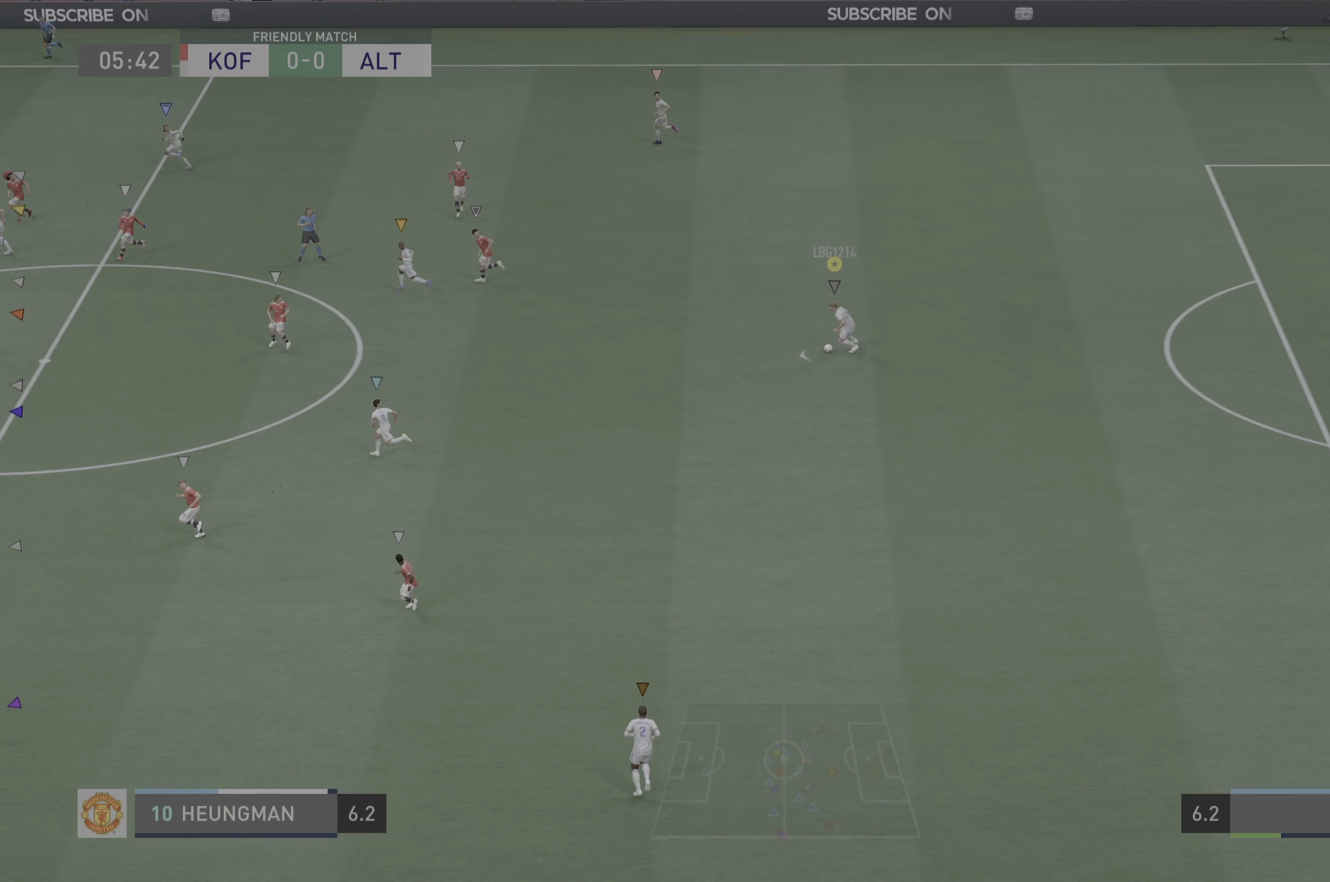
{"buttons": [], "left_stick": "left", "right_stick": "center", "events": [[66, "R2", "down"], [350, "R2", "up"]]}
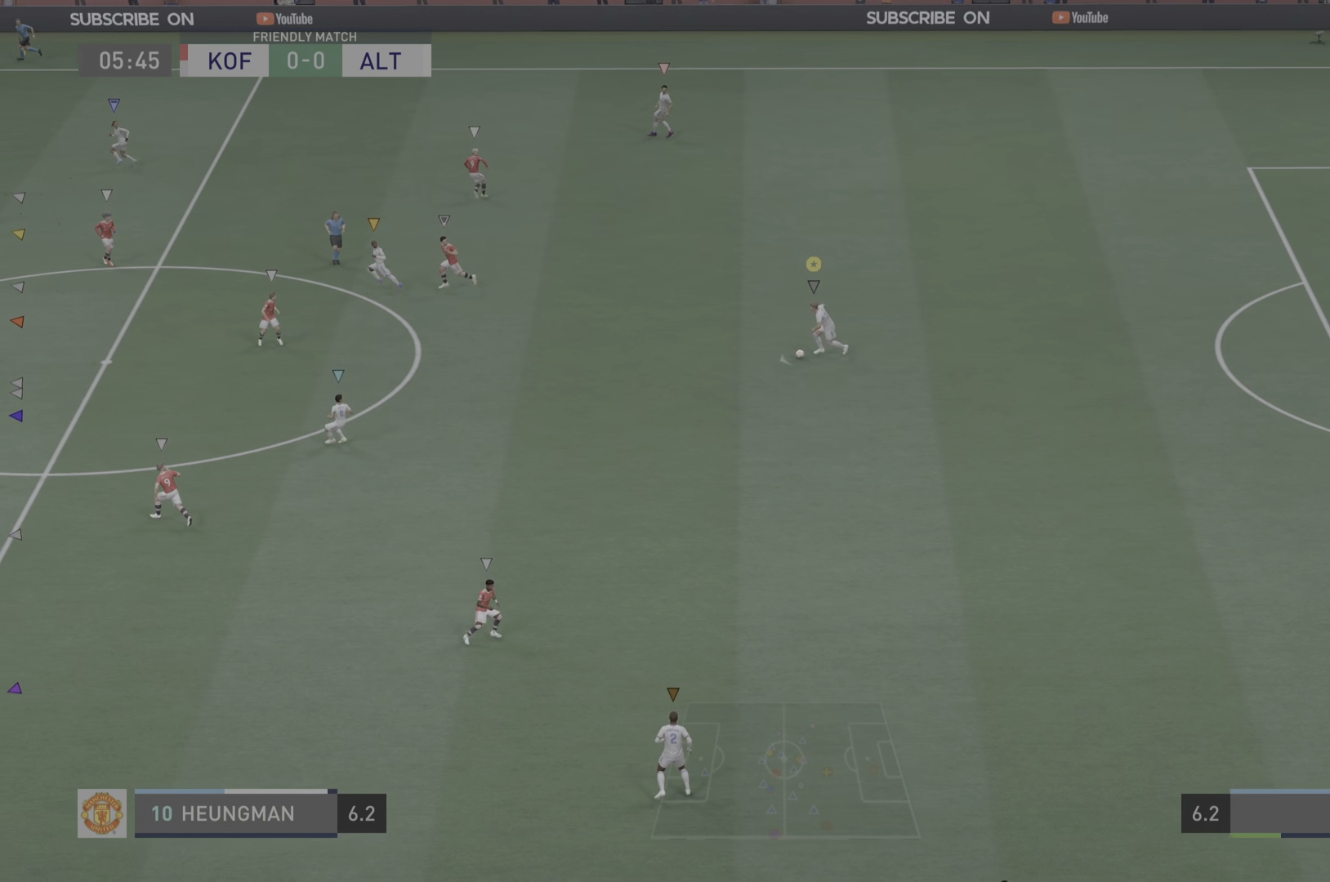
{"buttons": [], "left_stick": "down-left", "right_stick": "center", "events": [[284, "left_stick", "down-left"]]}
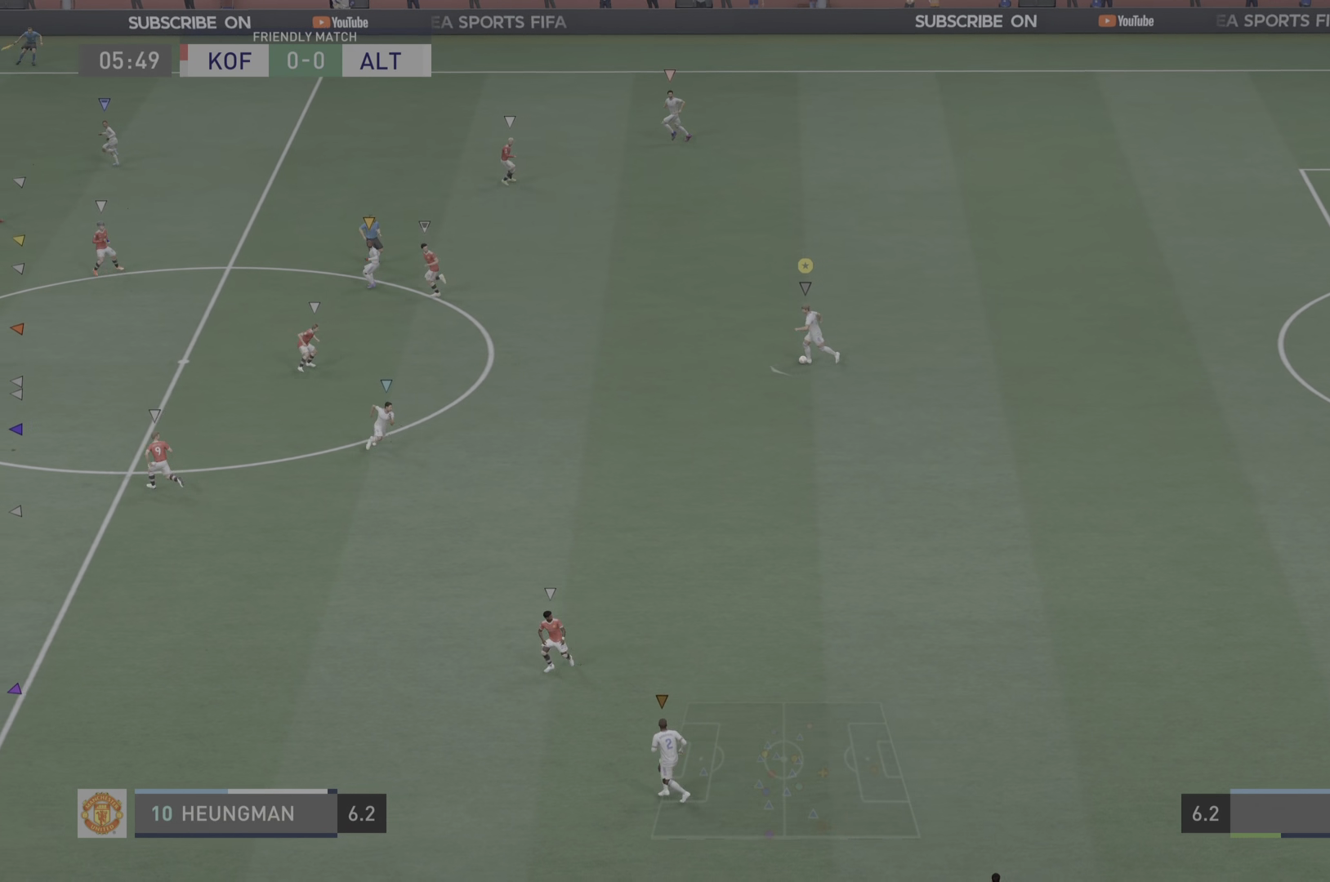
{"buttons": [], "left_stick": "down-left", "right_stick": "center", "events": [[217, "CROSS", "down"], [333, "CROSS", "up"]]}
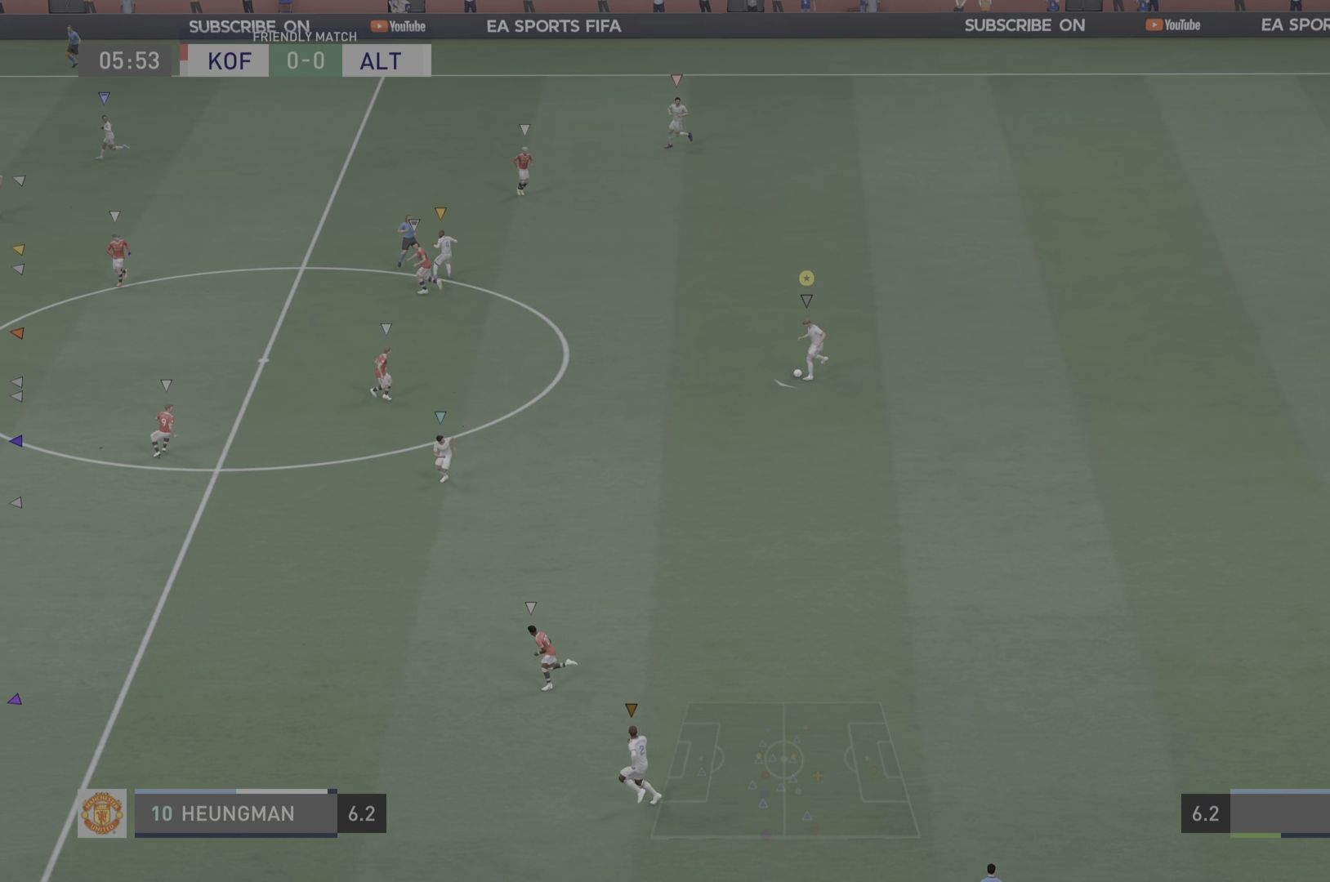
{"buttons": [], "left_stick": "up-right", "right_stick": "center", "events": [[367, "left_stick", "up-right"]]}
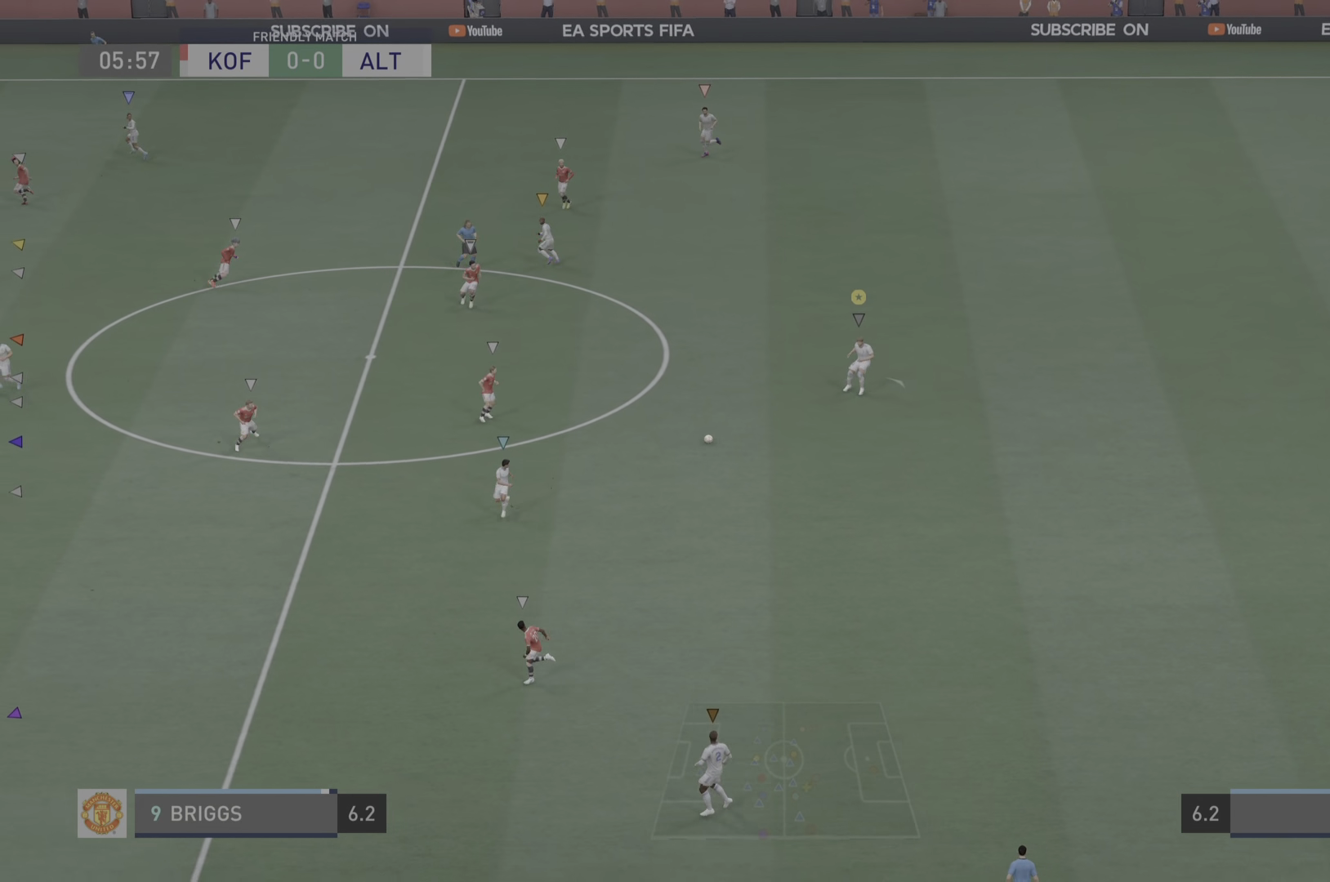
{"buttons": [], "left_stick": "left", "right_stick": "center", "events": [[100, "left_stick", "right"], [150, "L2", "down"], [317, "left_stick", "center"], [367, "left_stick", "left"], [450, "L2", "up"]]}
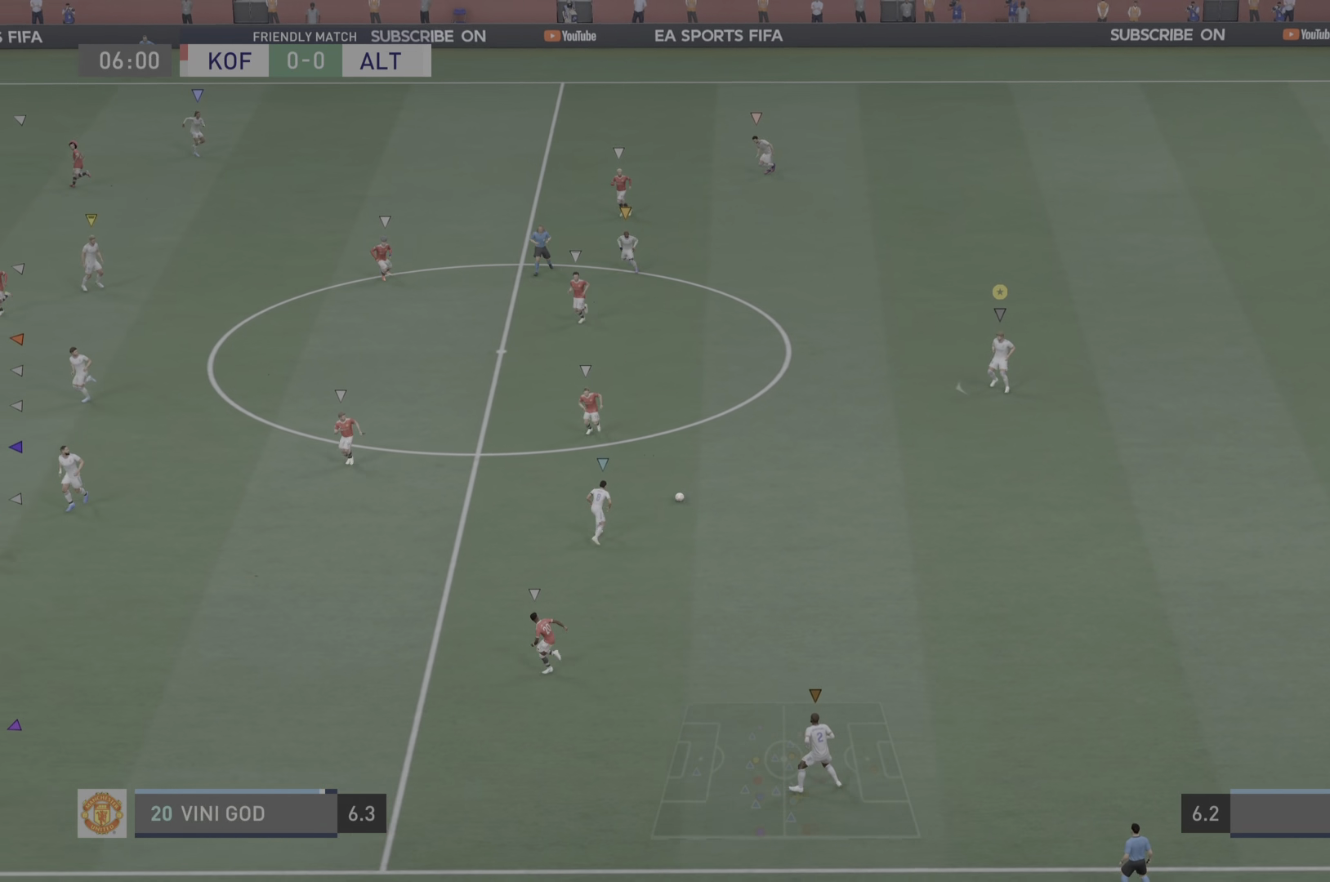
{"buttons": [], "left_stick": "left", "right_stick": "center", "events": []}
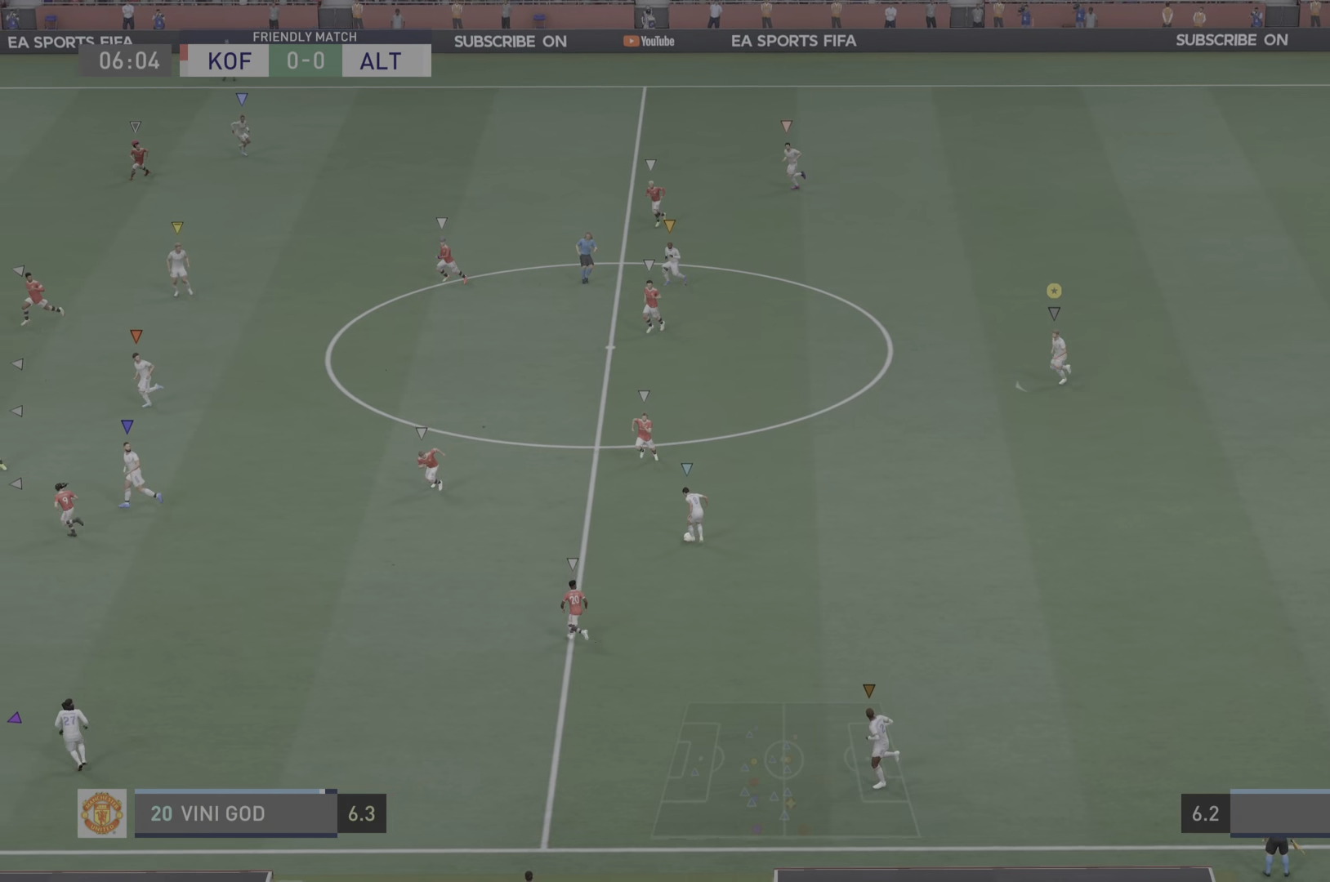
{"buttons": ["L2"], "left_stick": "down-left", "right_stick": "center", "events": [[250, "left_stick", "down-left"], [434, "L2", "down"]]}
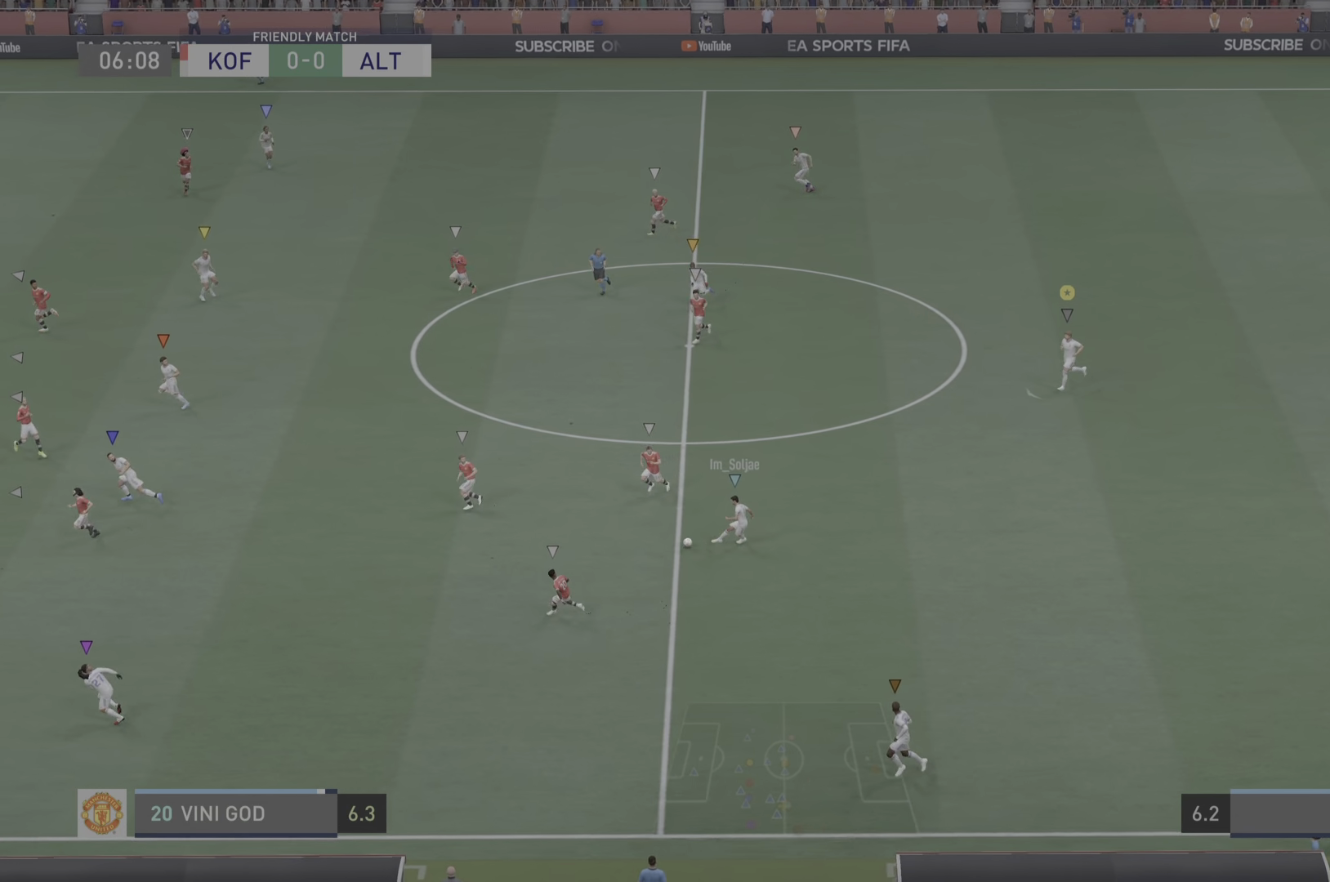
{"buttons": [], "left_stick": "left", "right_stick": "center", "events": [[151, "L2", "up"], [184, "left_stick", "left"]]}
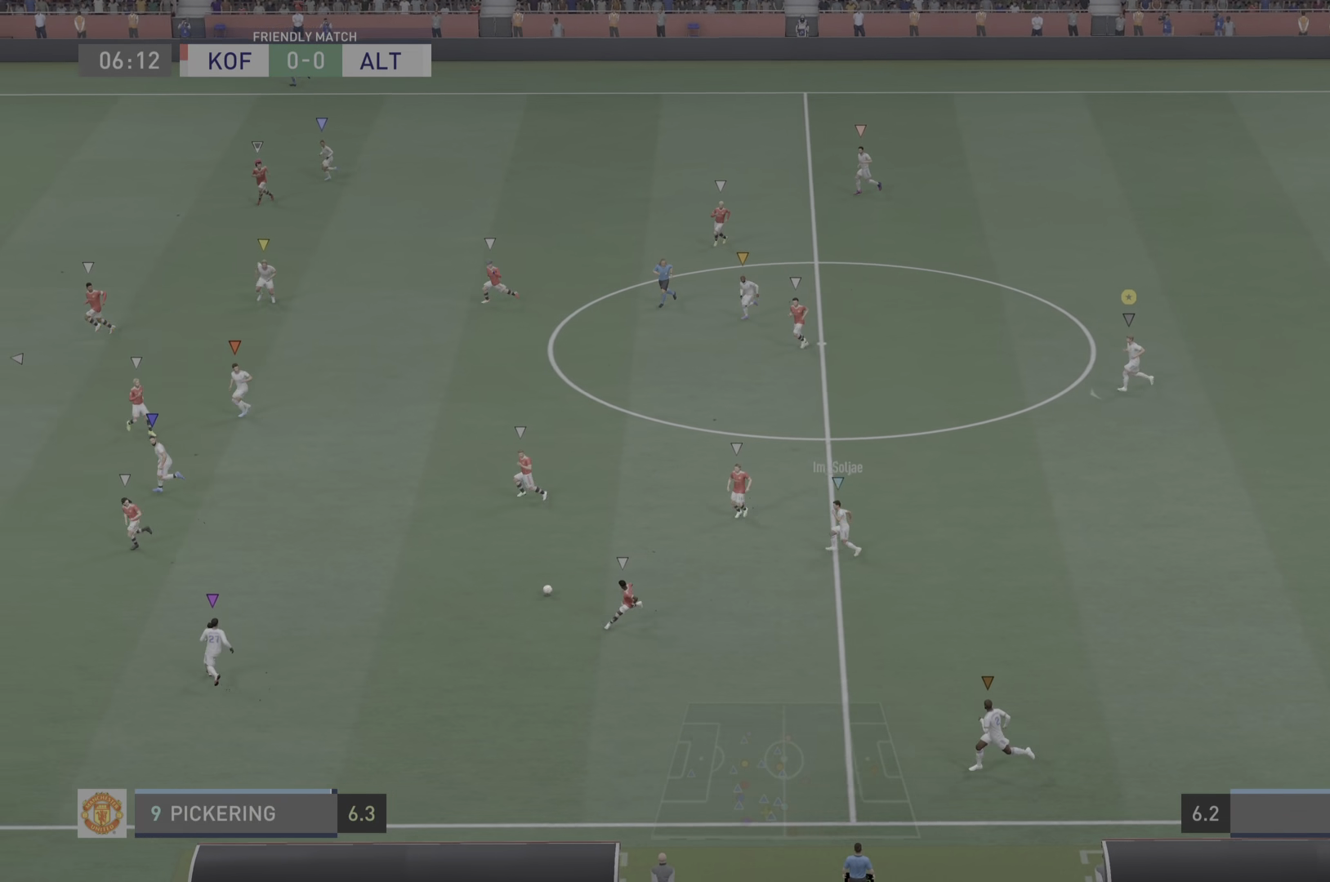
{"buttons": ["R2"], "left_stick": "left", "right_stick": "center", "events": [[50, "R2", "down"]]}
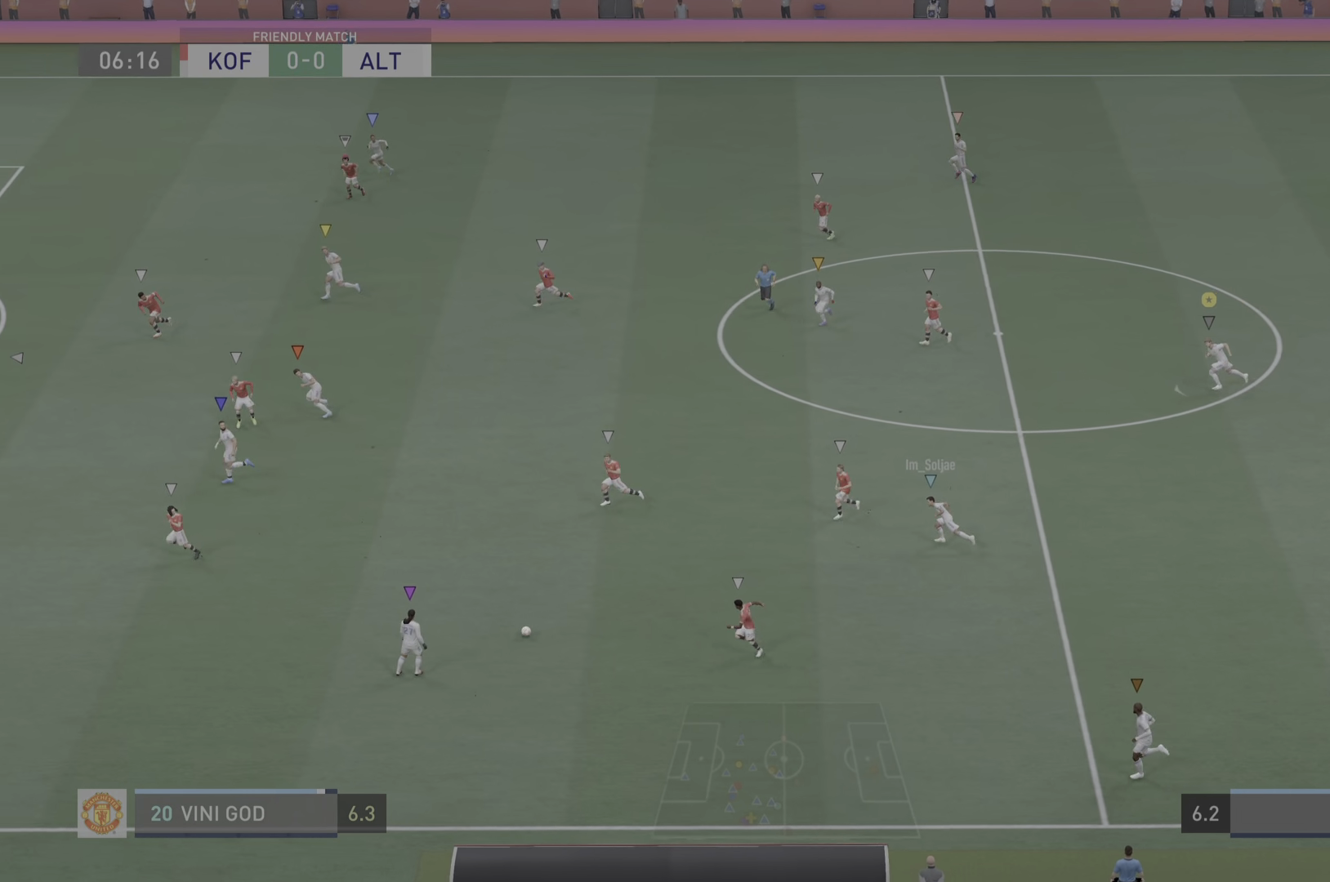
{"buttons": [], "left_stick": "center", "right_stick": "center", "events": [[201, "left_stick", "center"], [301, "R2", "up"]]}
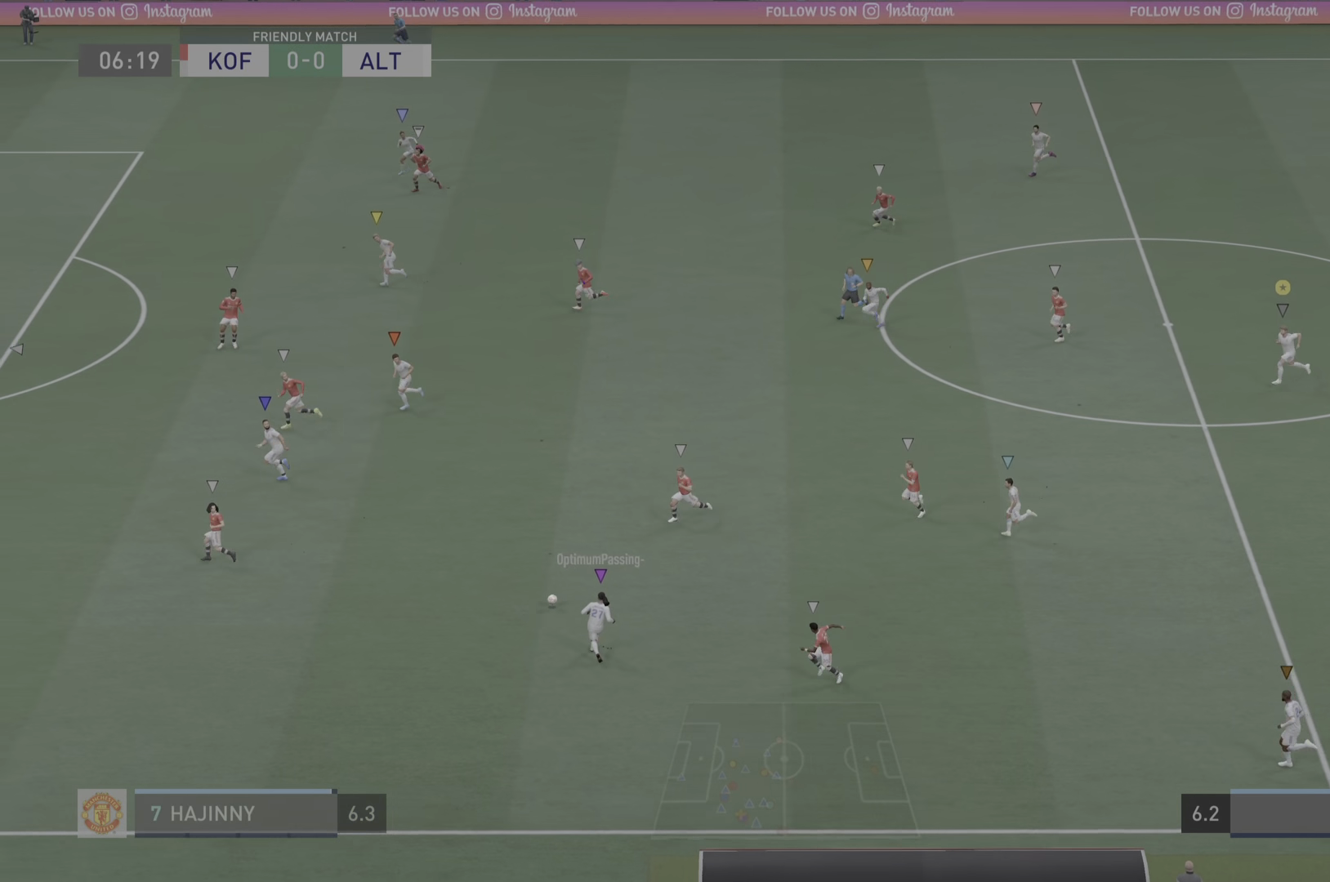
{"buttons": [], "left_stick": "left", "right_stick": "center", "events": [[50, "left_stick", "left"]]}
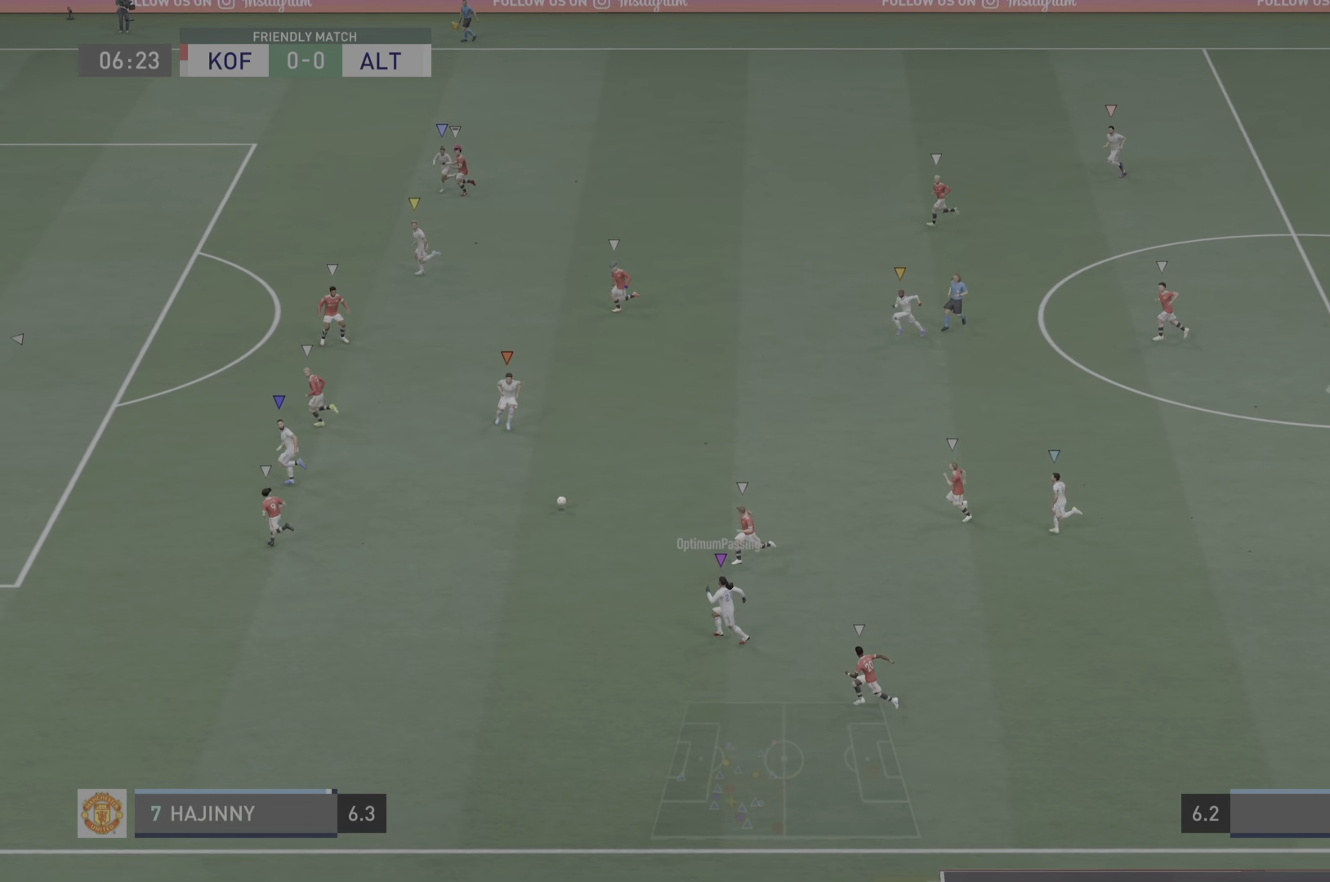
{"buttons": [], "left_stick": "up-left", "right_stick": "center", "events": [[384, "left_stick", "up-left"]]}
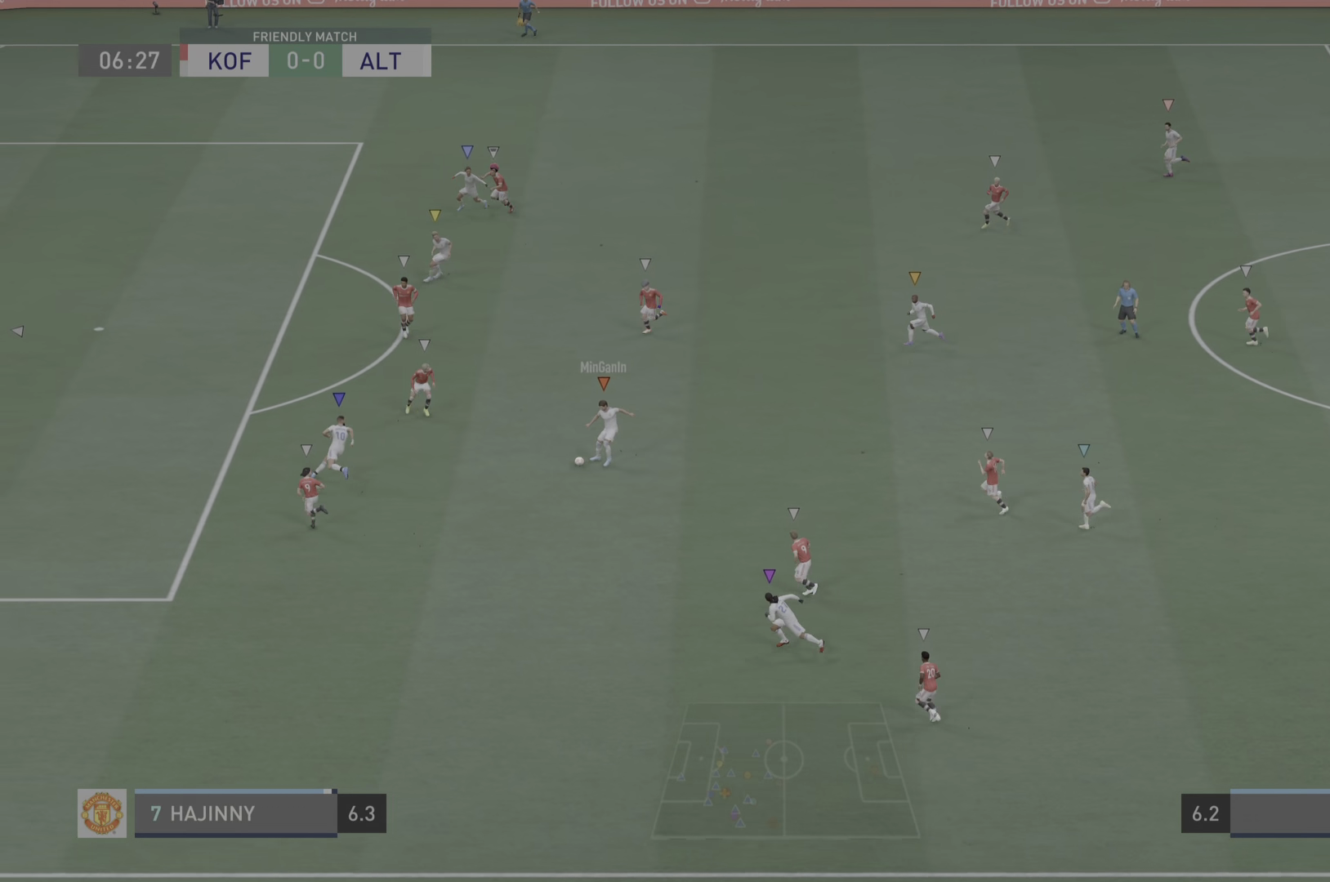
{"buttons": [], "left_stick": "up-left", "right_stick": "center", "events": []}
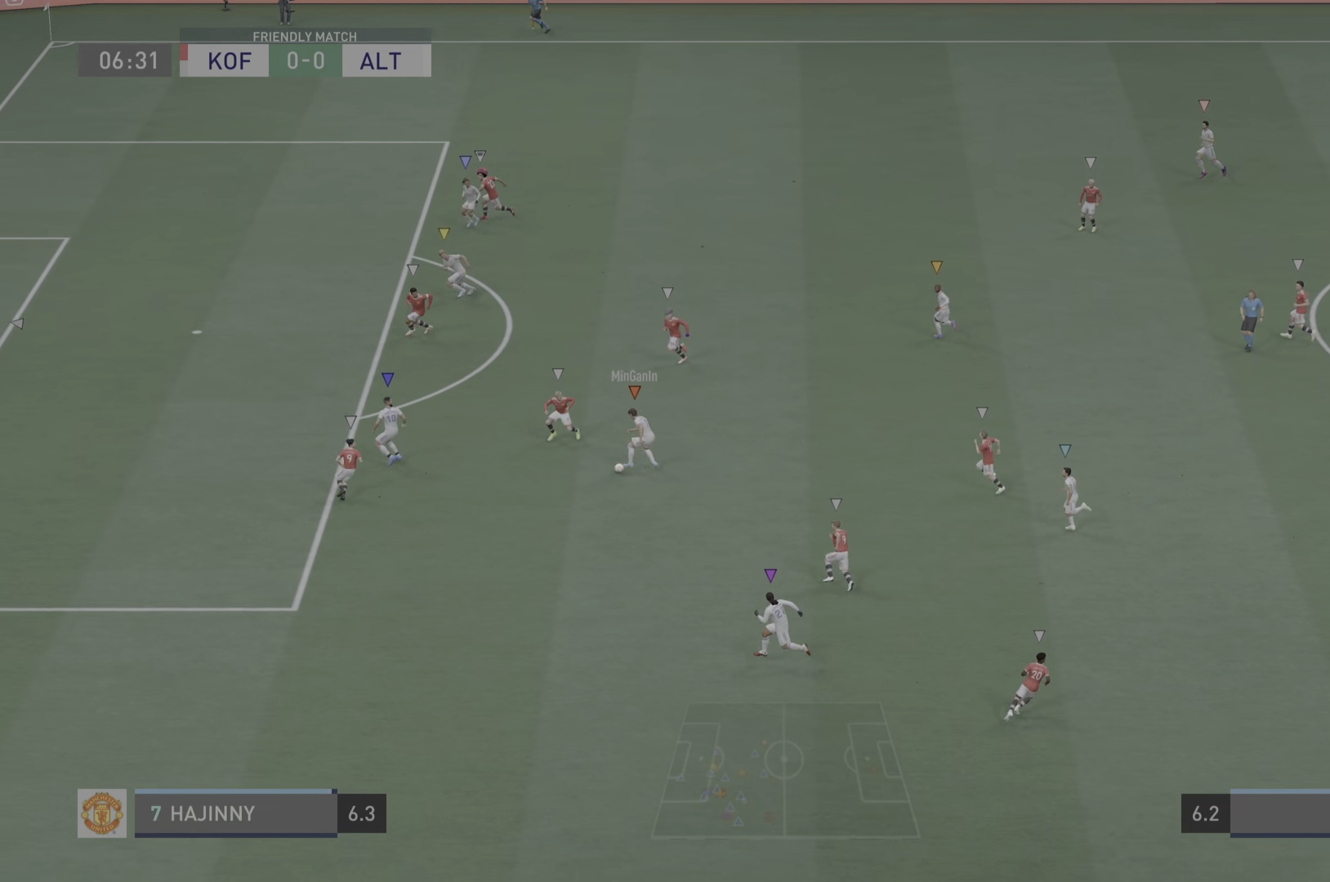
{"buttons": [], "left_stick": "up-right", "right_stick": "center", "events": [[17, "left_stick", "center"], [251, "left_stick", "up-right"]]}
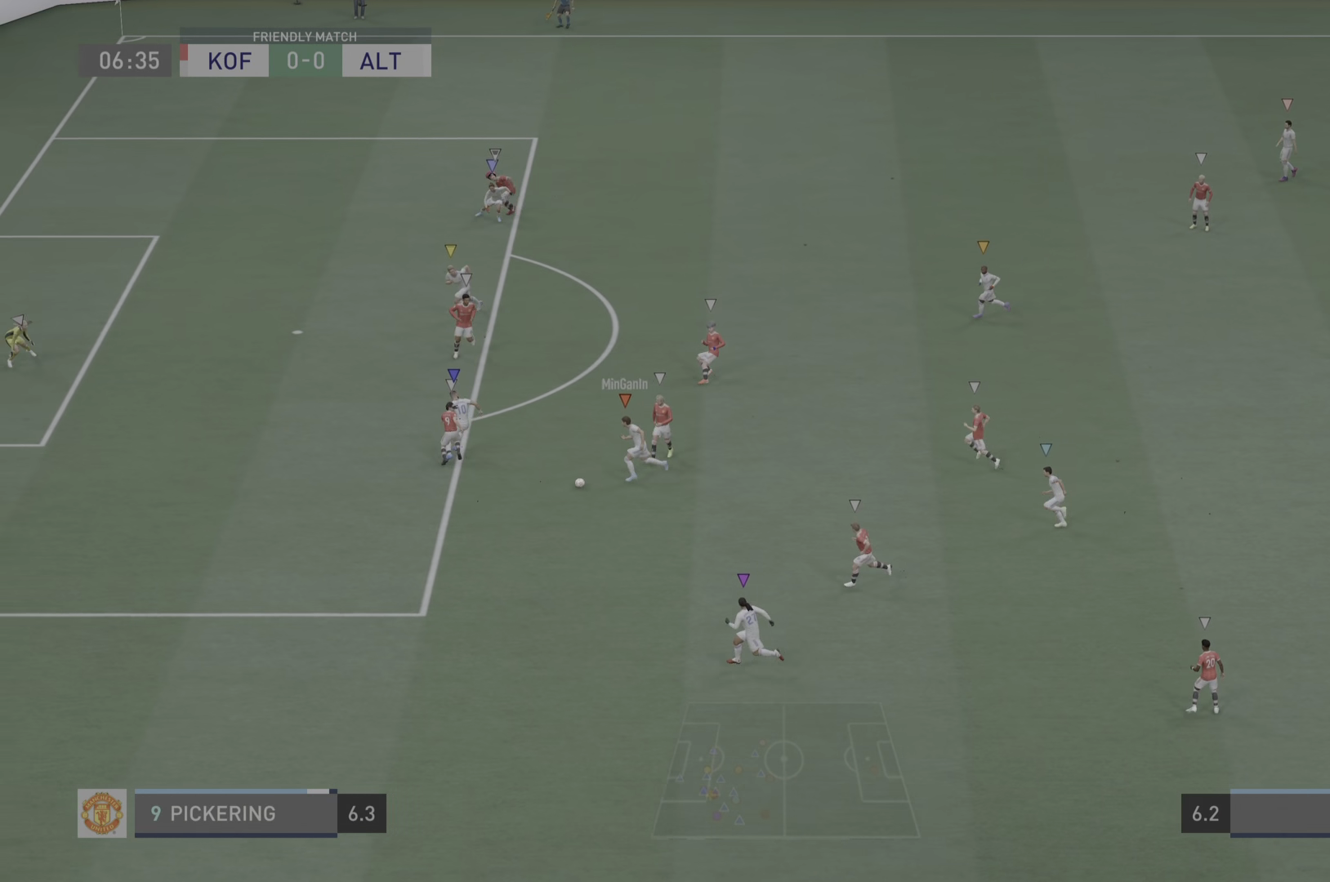
{"buttons": [], "left_stick": "down-left", "right_stick": "center", "events": [[33, "L2", "down"], [83, "left_stick", "down-right"], [150, "left_stick", "down"], [233, "L2", "up"], [250, "left_stick", "down-left"]]}
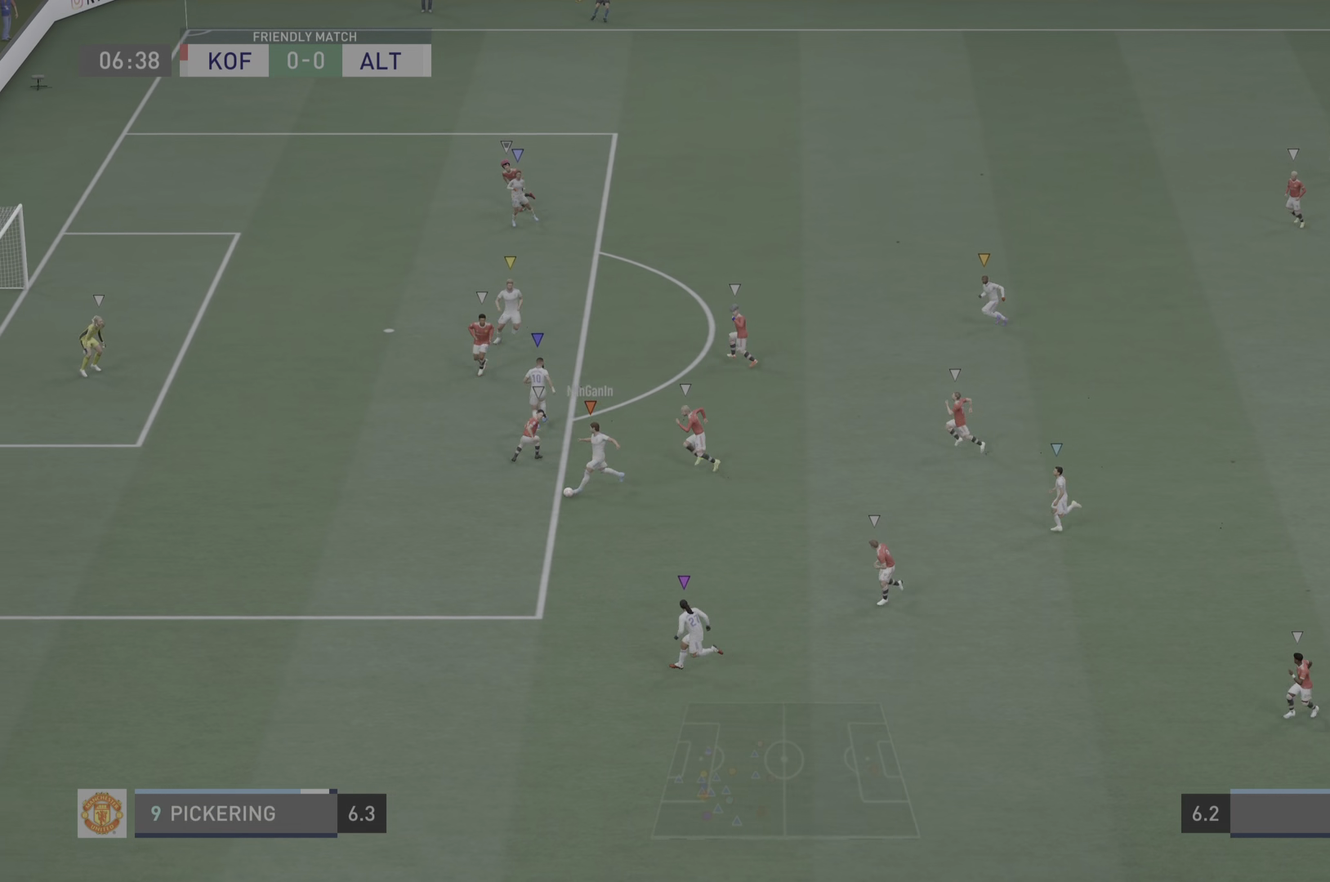
{"buttons": [], "left_stick": "center", "right_stick": "center", "events": [[34, "left_stick", "left"], [167, "left_stick", "center"]]}
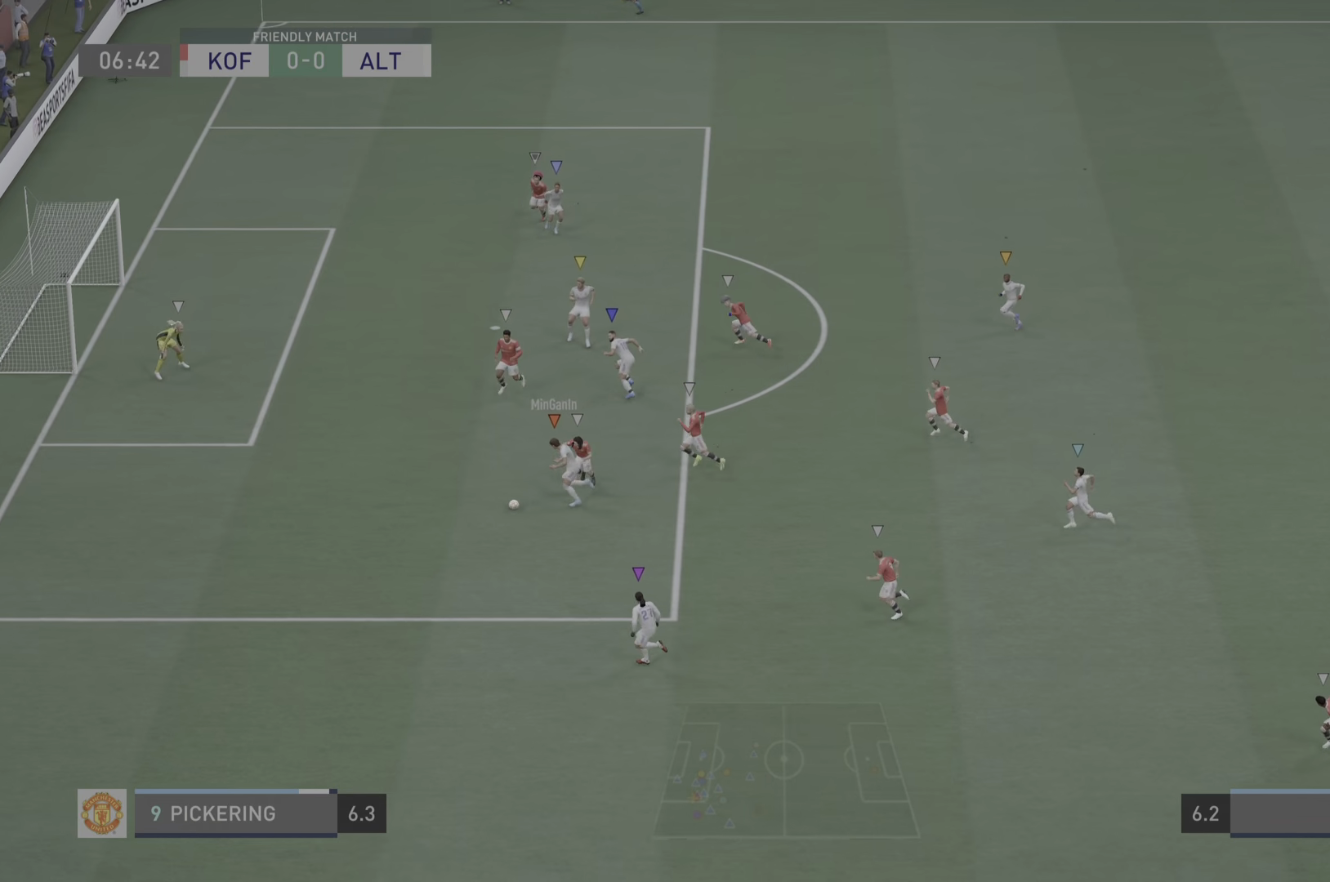
{"buttons": [], "left_stick": "left", "right_stick": "center", "events": [[117, "left_stick", "left"]]}
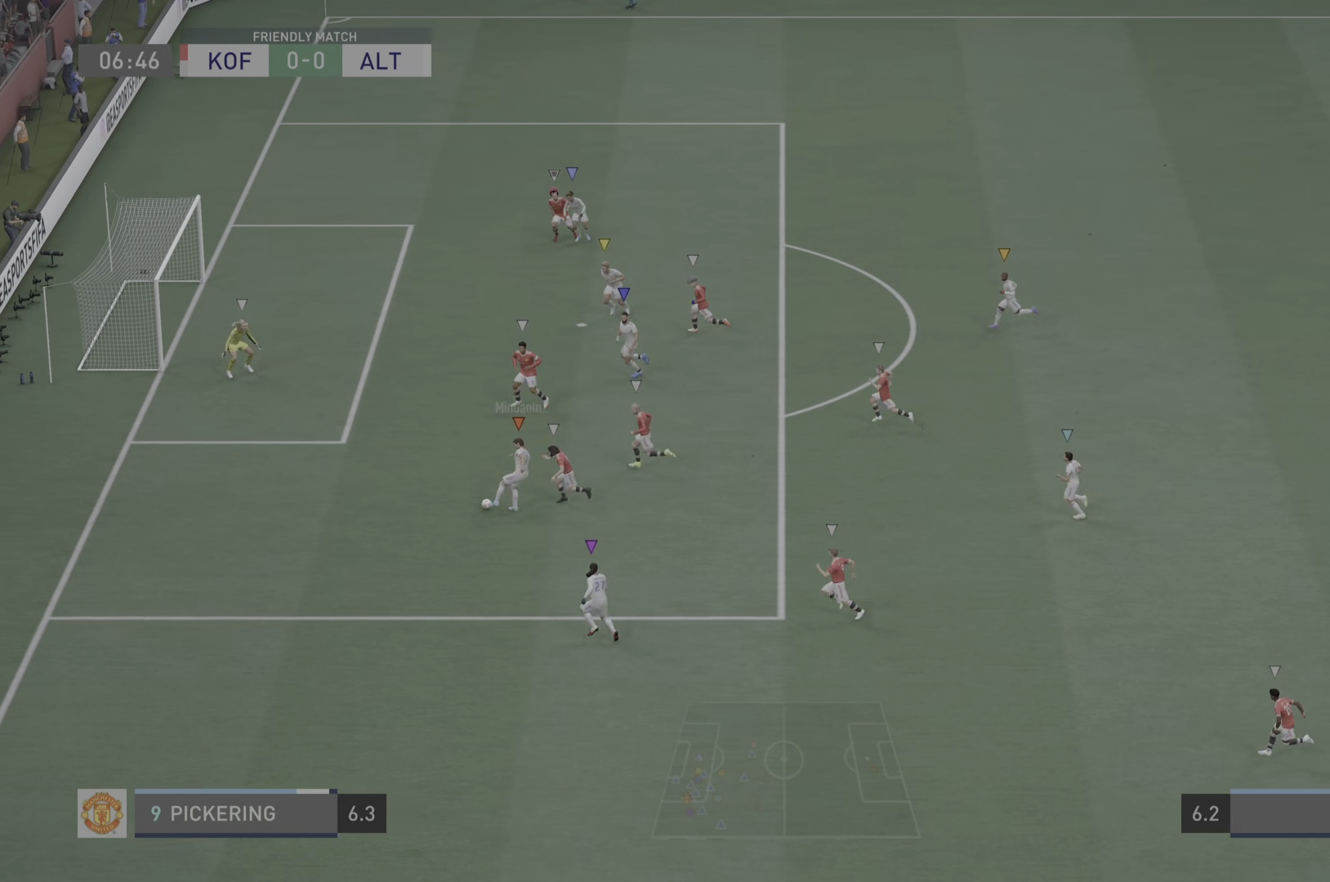
{"buttons": [], "left_stick": "center", "right_stick": "center", "events": [[200, "left_stick", "center"]]}
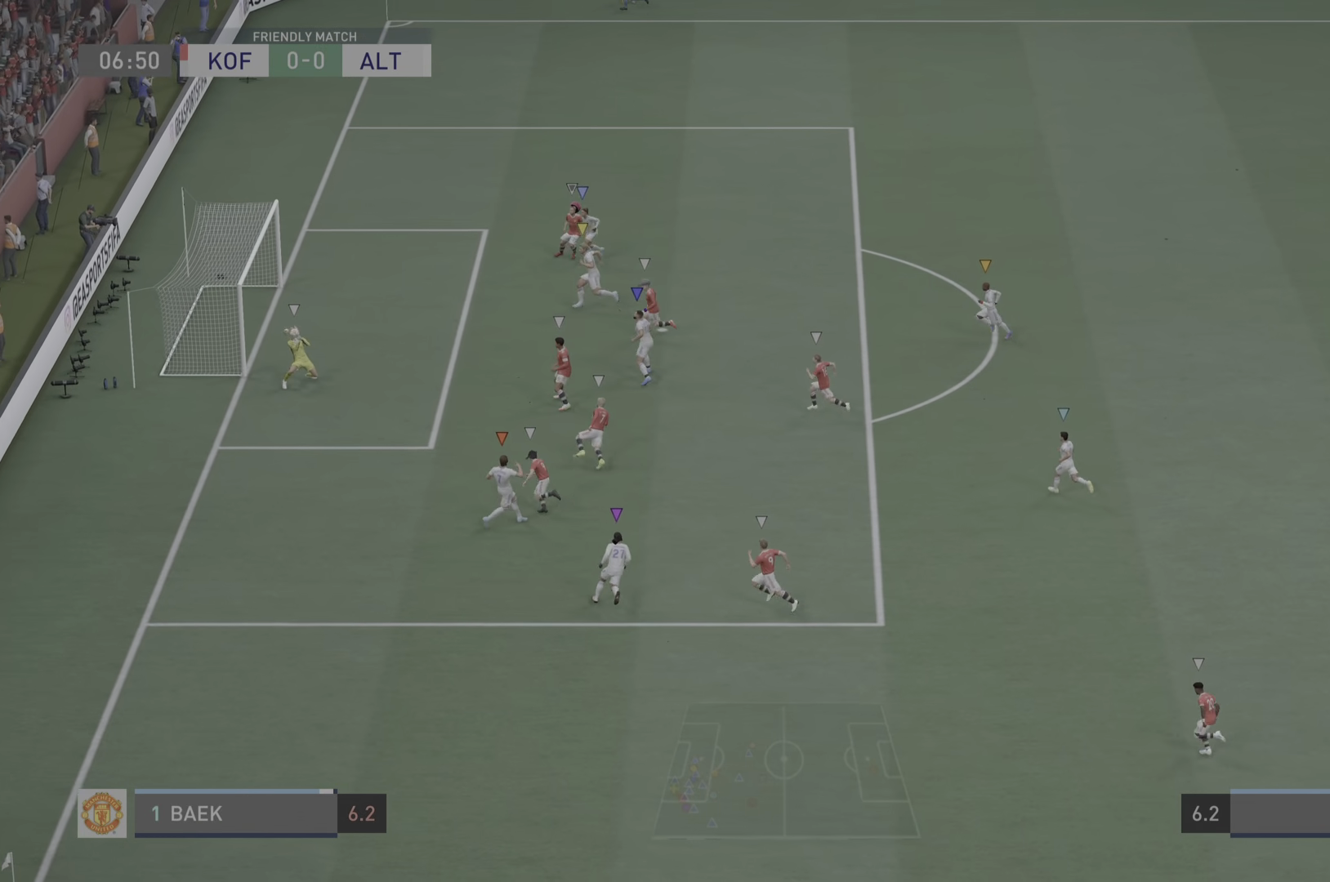
{"buttons": [], "left_stick": "right", "right_stick": "center", "events": [[451, "left_stick", "right"]]}
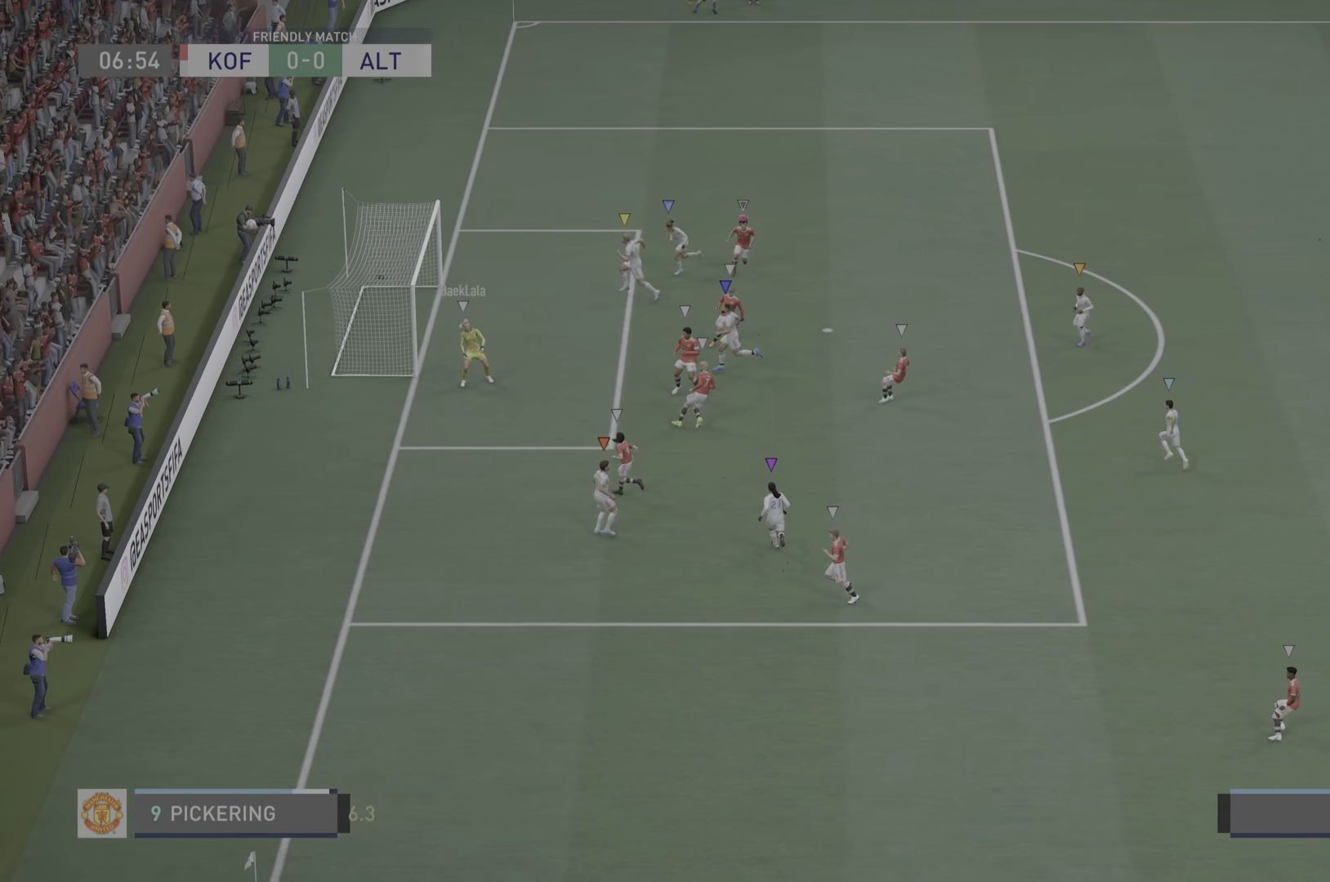
{"buttons": [], "left_stick": "center", "right_stick": "center", "events": [[83, "left_stick", "down-right"], [200, "left_stick", "center"], [350, "CROSS", "down"], [483, "CROSS", "up"]]}
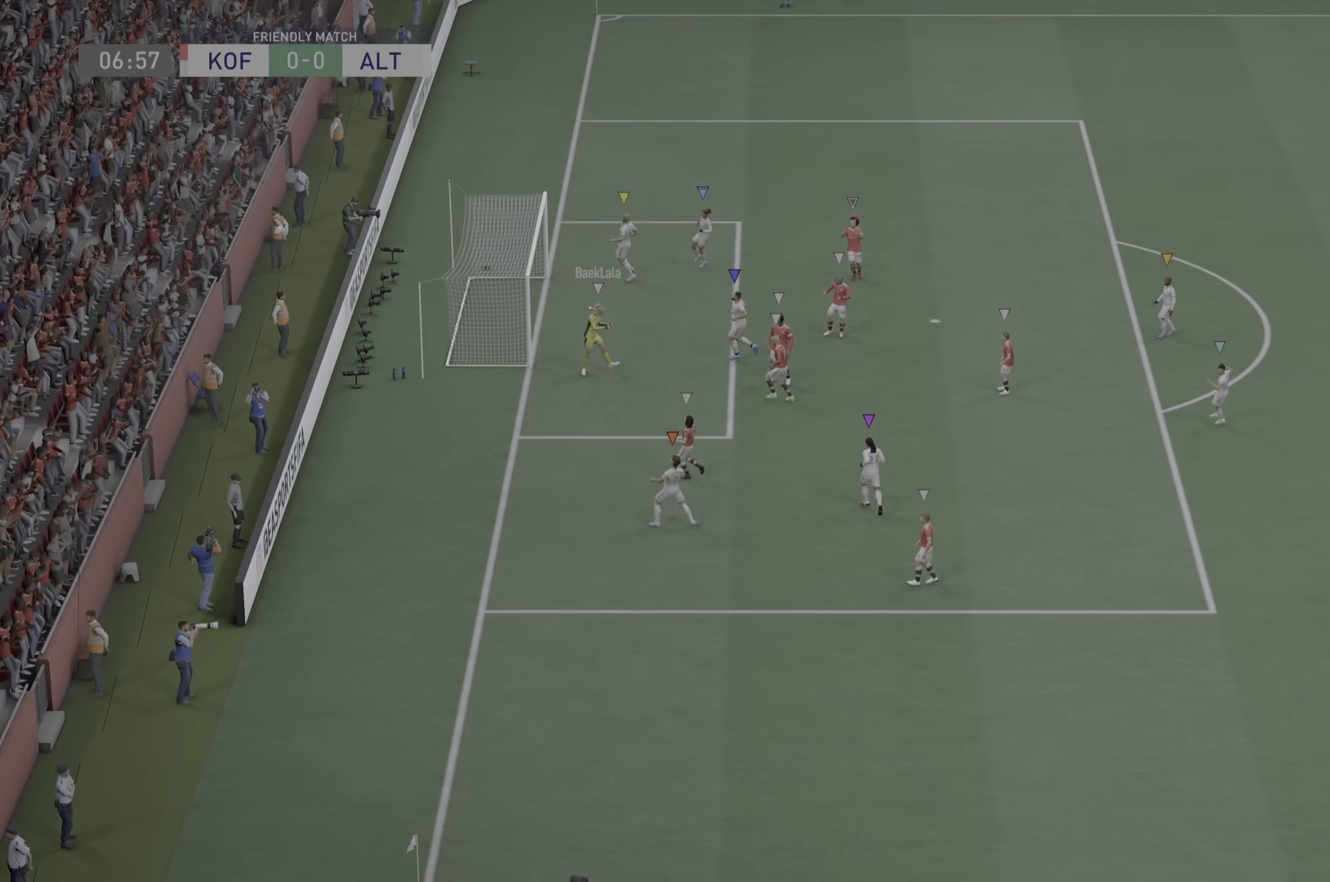
{"buttons": ["CROSS"], "left_stick": "center", "right_stick": "center", "events": [[50, "CROSS", "down"], [184, "CROSS", "up"], [250, "CROSS", "down"], [367, "CROSS", "up"], [401, "CROSS", "down"]]}
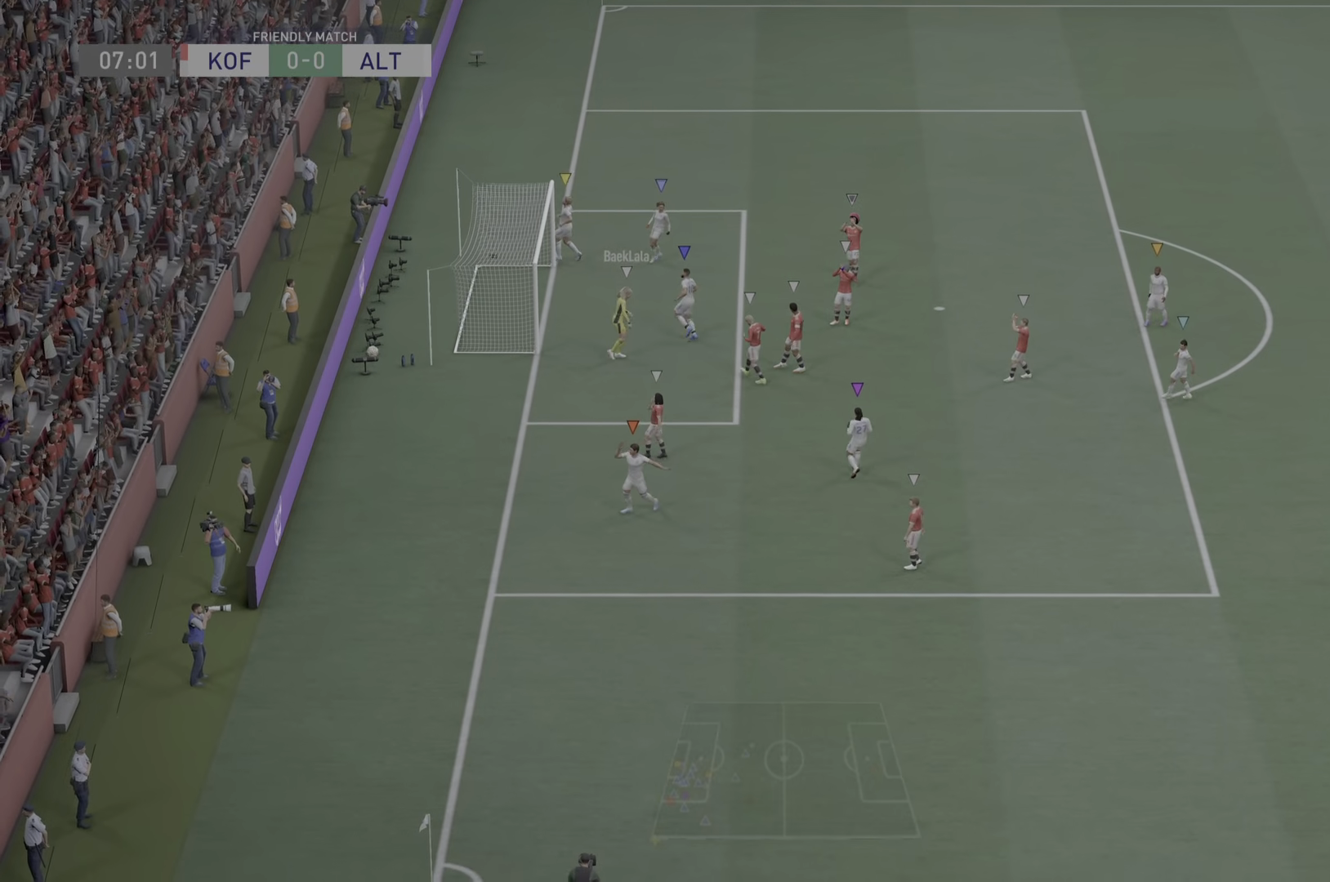
{"buttons": ["CROSS"], "left_stick": "center", "right_stick": "center", "events": [[33, "CROSS", "up"], [100, "CROSS", "down"], [267, "CROSS", "up"], [300, "CROSS", "down"], [433, "CROSS", "up"], [500, "CROSS", "down"]]}
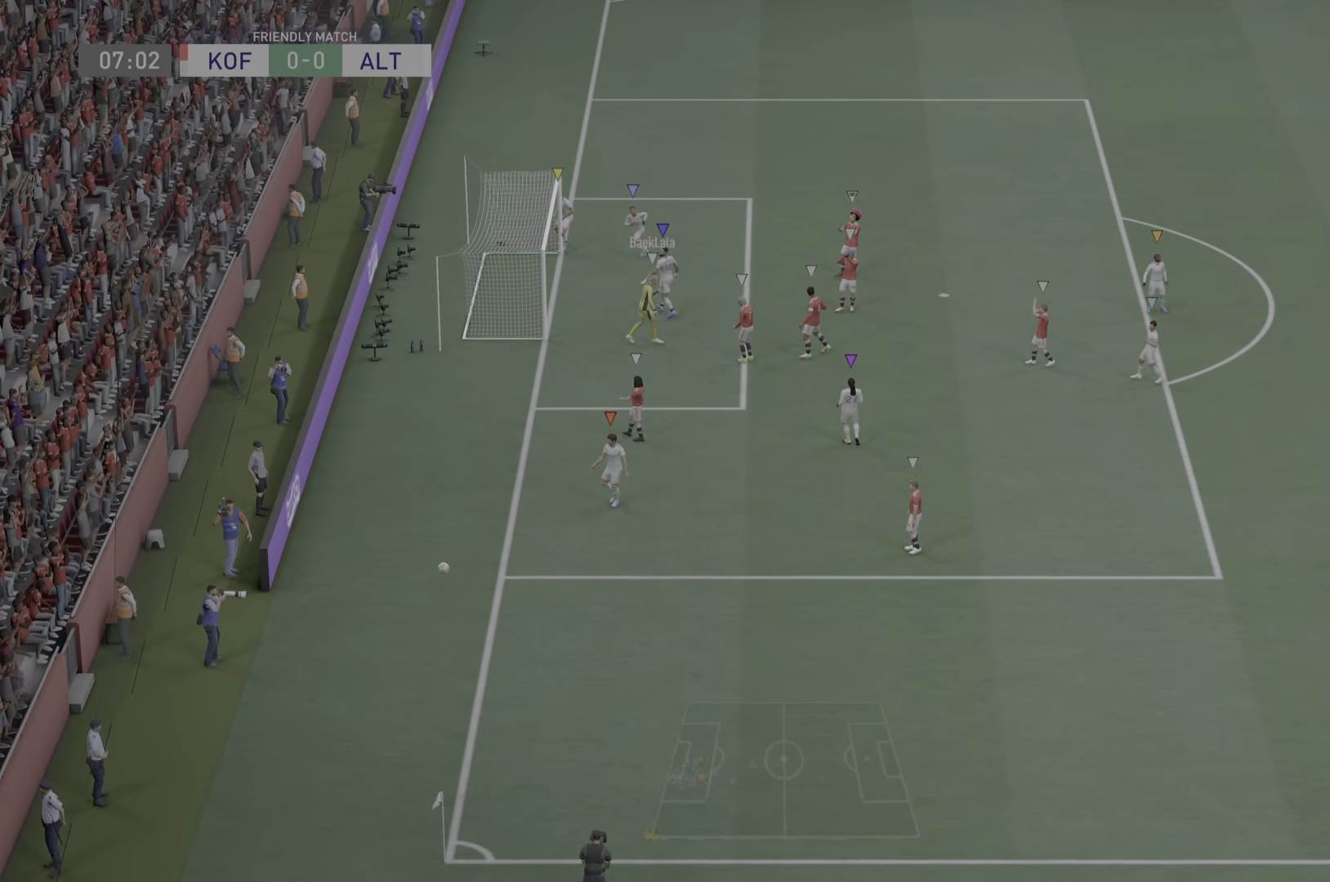
{"buttons": [], "left_stick": "center", "right_stick": "center", "events": [[34, "CROSS", "up"], [67, "CROSS", "down"], [134, "CROSS", "up"]]}
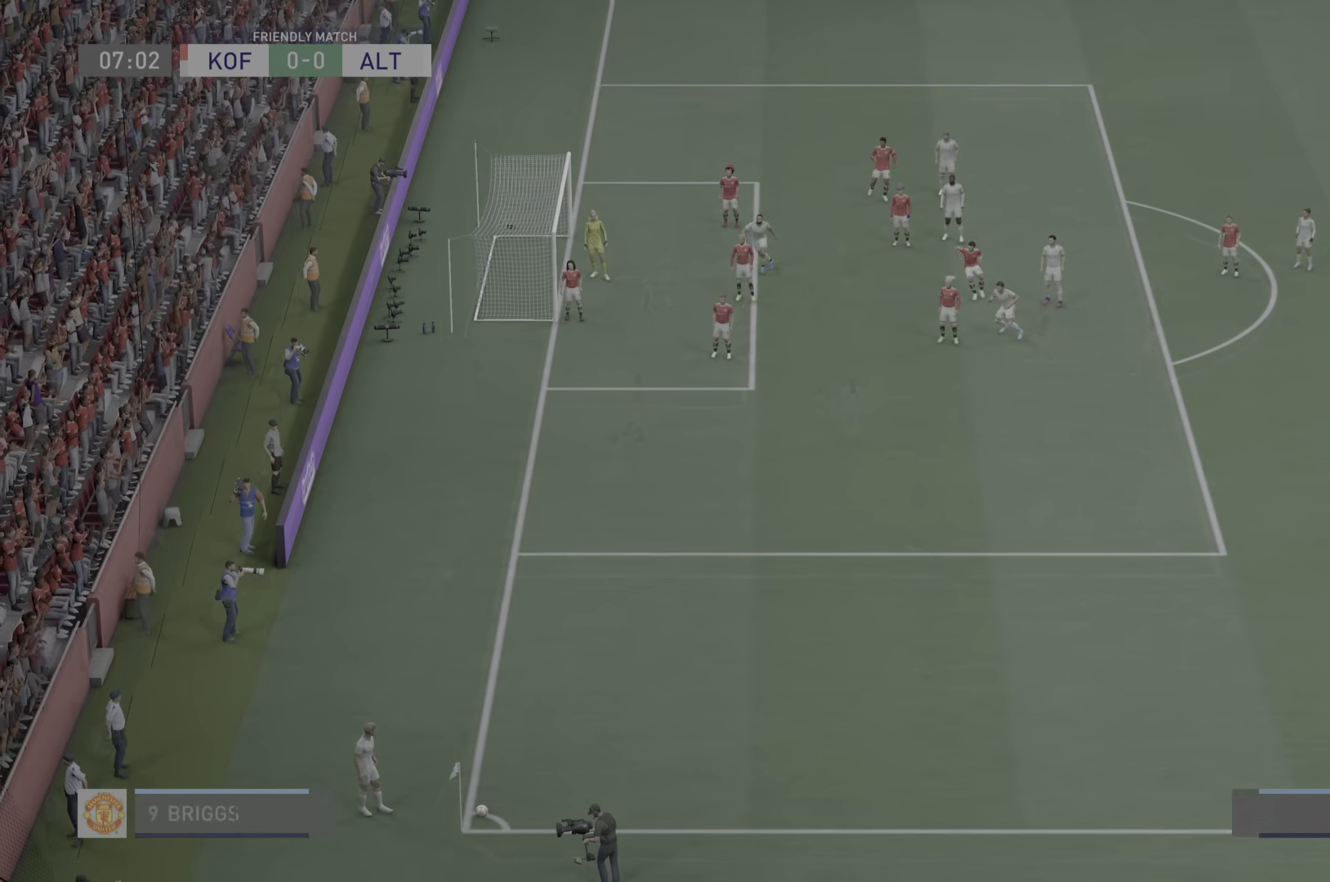
{"buttons": [], "left_stick": "up-right", "right_stick": "center", "events": [[267, "left_stick", "up-right"]]}
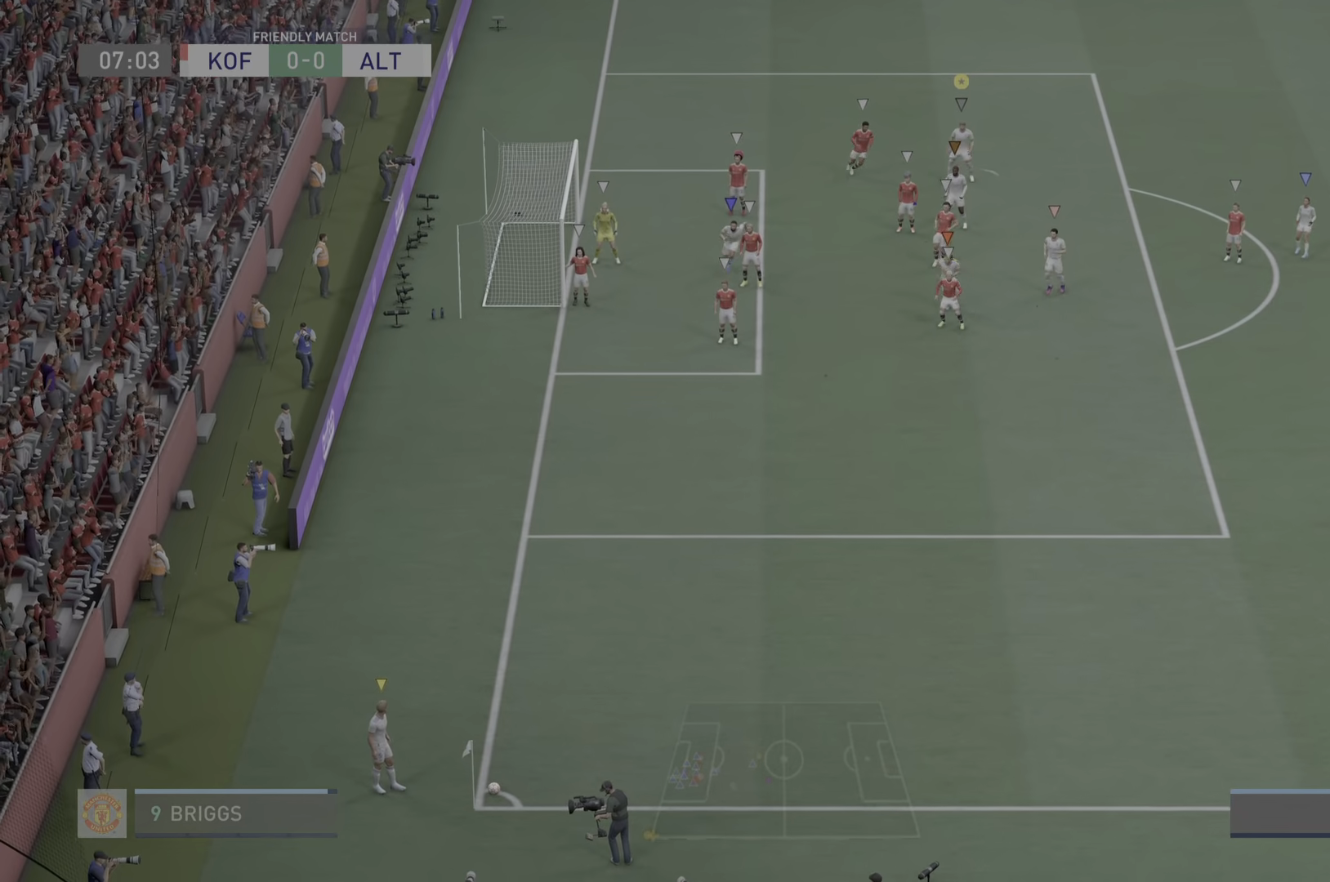
{"buttons": [], "left_stick": "up-right", "right_stick": "center", "events": []}
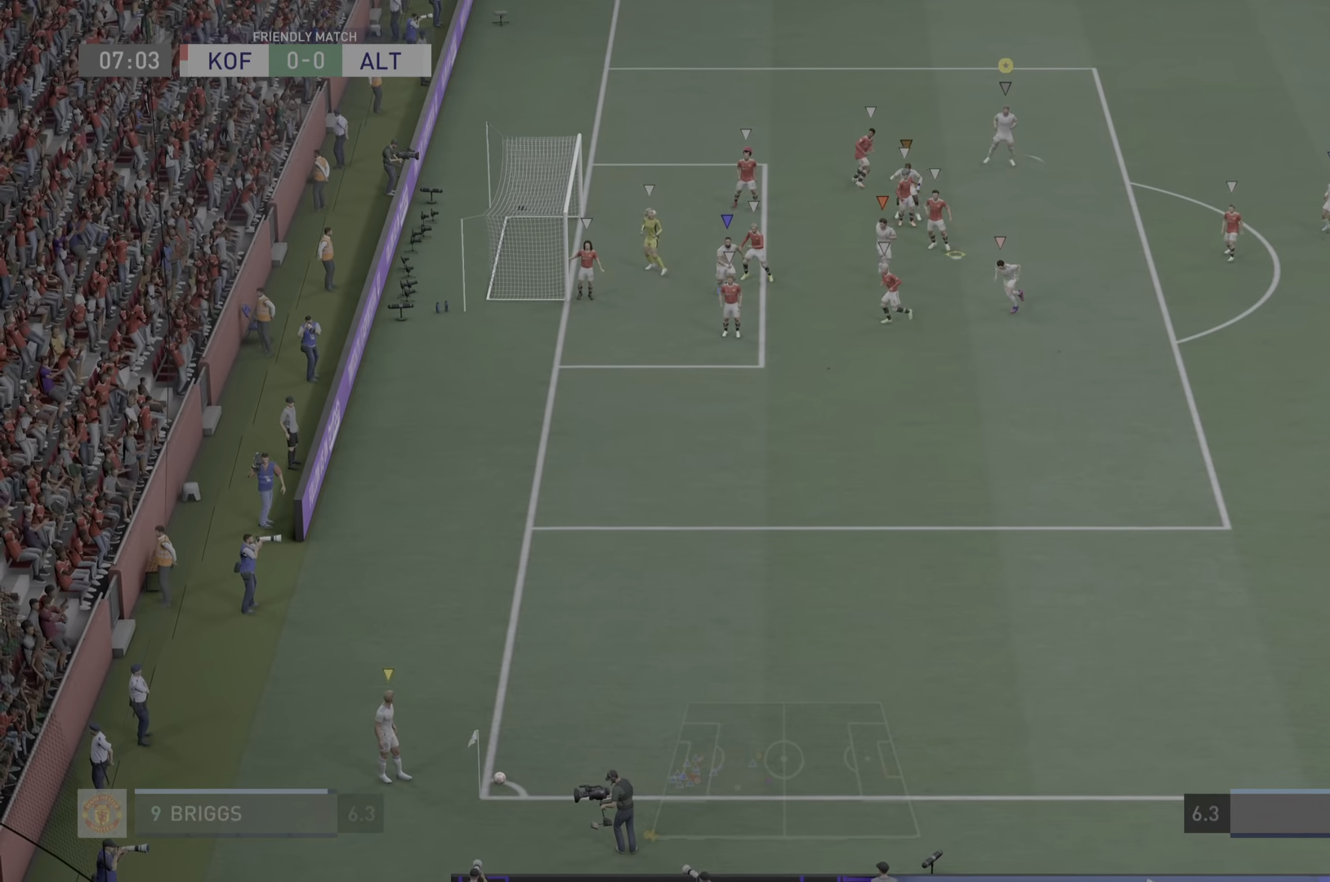
{"buttons": [], "left_stick": "up-right", "right_stick": "center", "events": []}
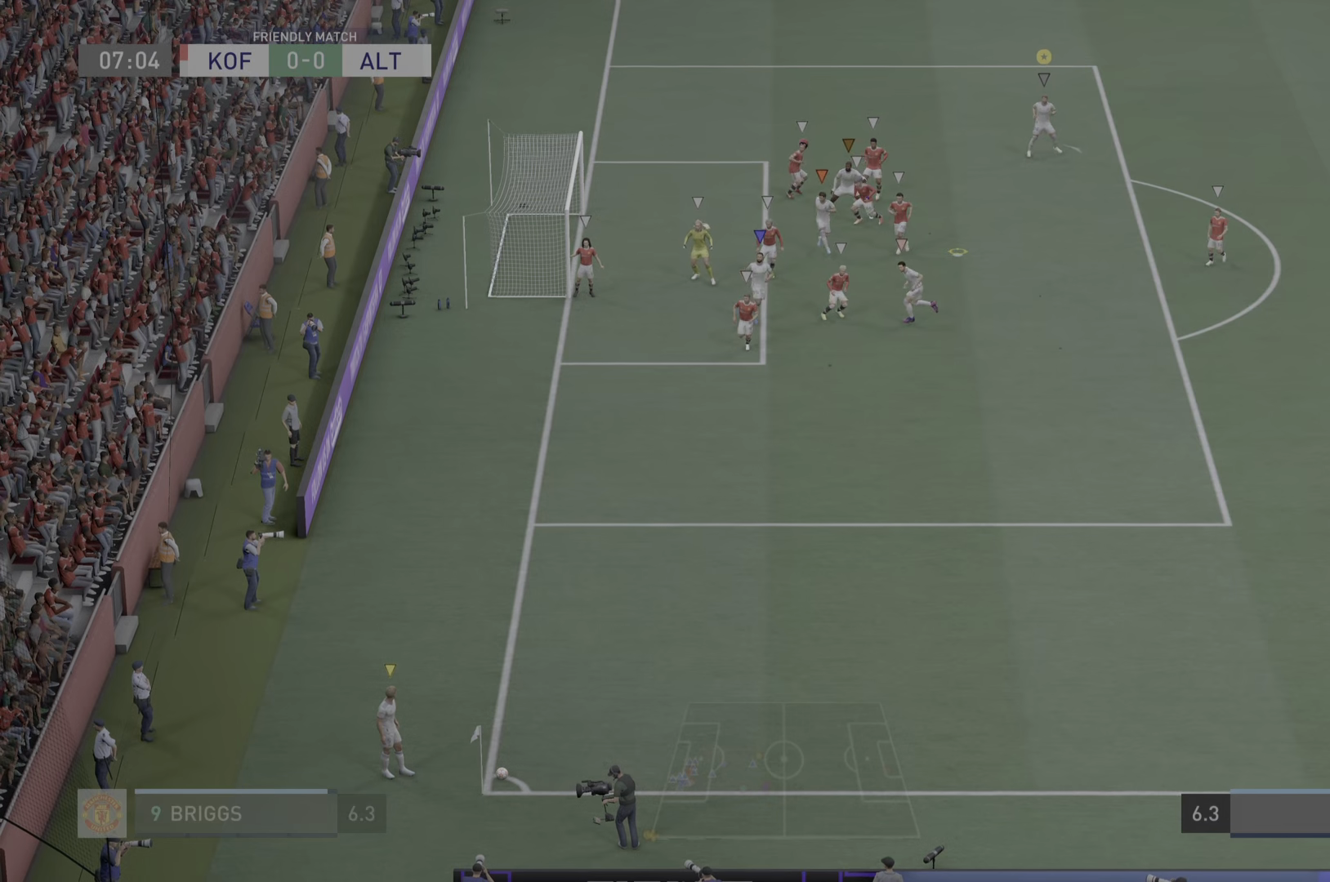
{"buttons": [], "left_stick": "center", "right_stick": "center", "events": [[367, "left_stick", "center"]]}
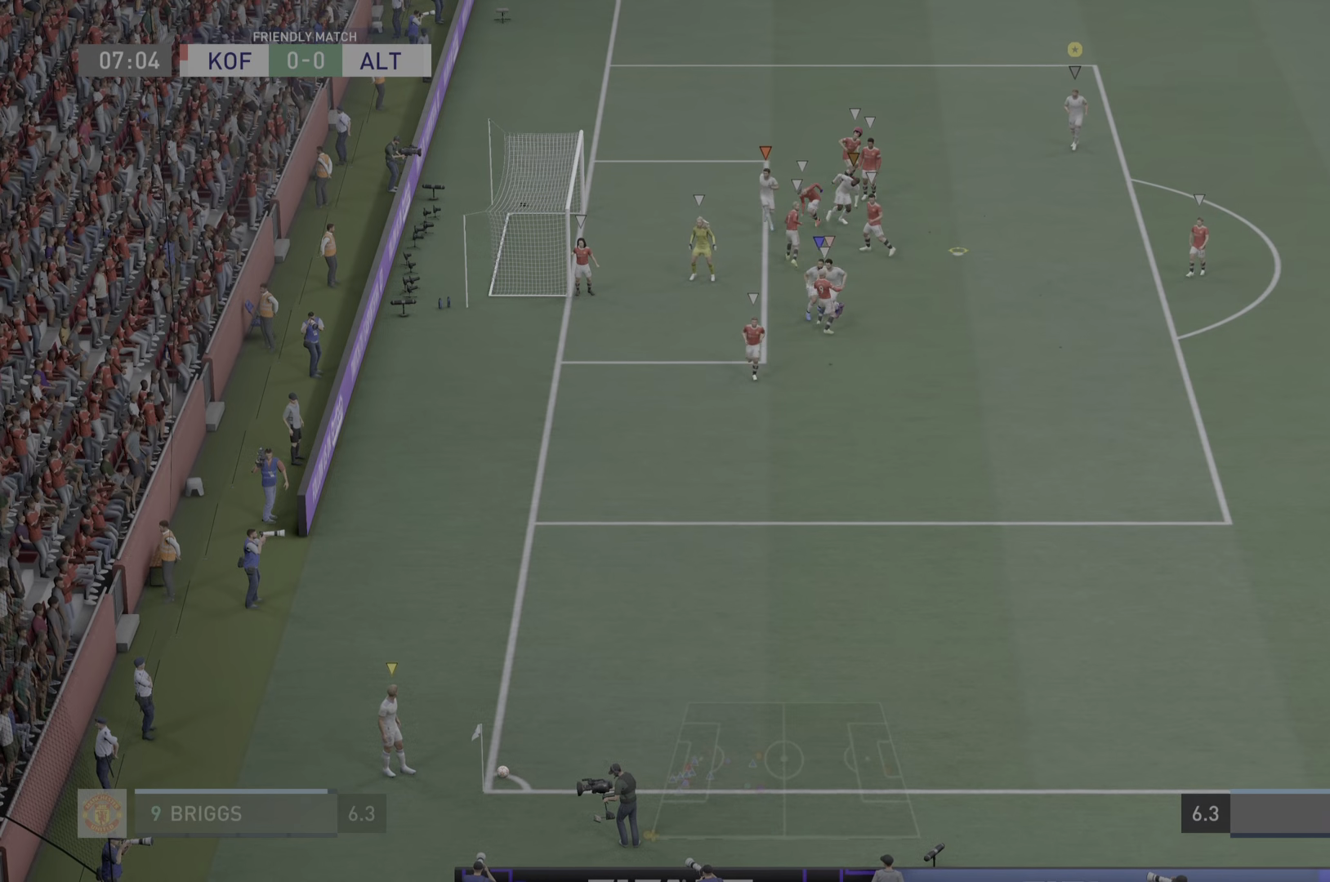
{"buttons": [], "left_stick": "center", "right_stick": "center", "events": []}